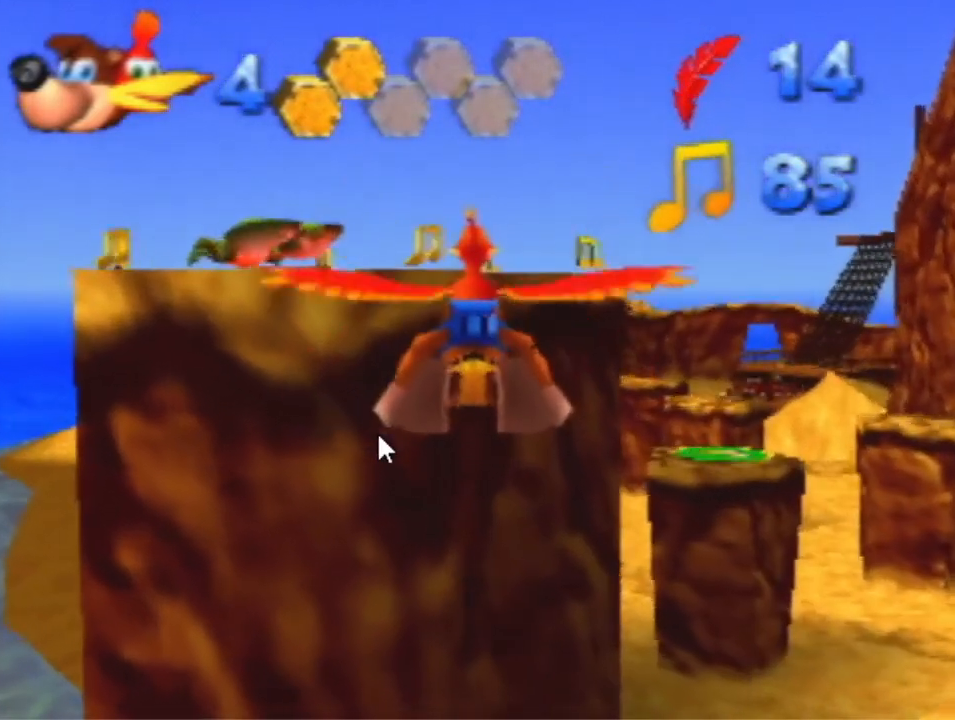
Gameplay with a controller (Nintendo layout); each line is a JSON object with the inputs held at the frame after it (dt_ms = milliseconds from this image to that frame). "events" lists button and stick changes between this image and that frame as [ms after this image, input, new state], when the widget could be followed in between. Not read: C_RIGHT L3 R3 Z.
{"dt_ms": 1000, "buttons": ["R1"], "left_stick": "up", "events": [[533, "left_stick", "up"]]}
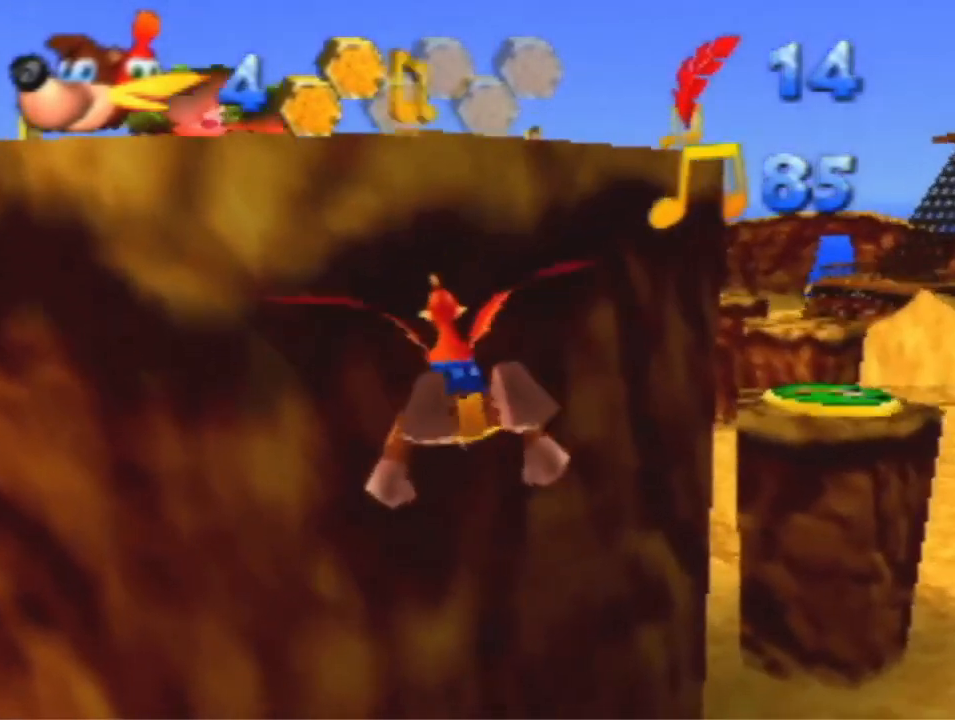
{"dt_ms": 500, "buttons": ["R1"], "left_stick": "up", "events": [[67, "A", "down"], [167, "A", "up"]]}
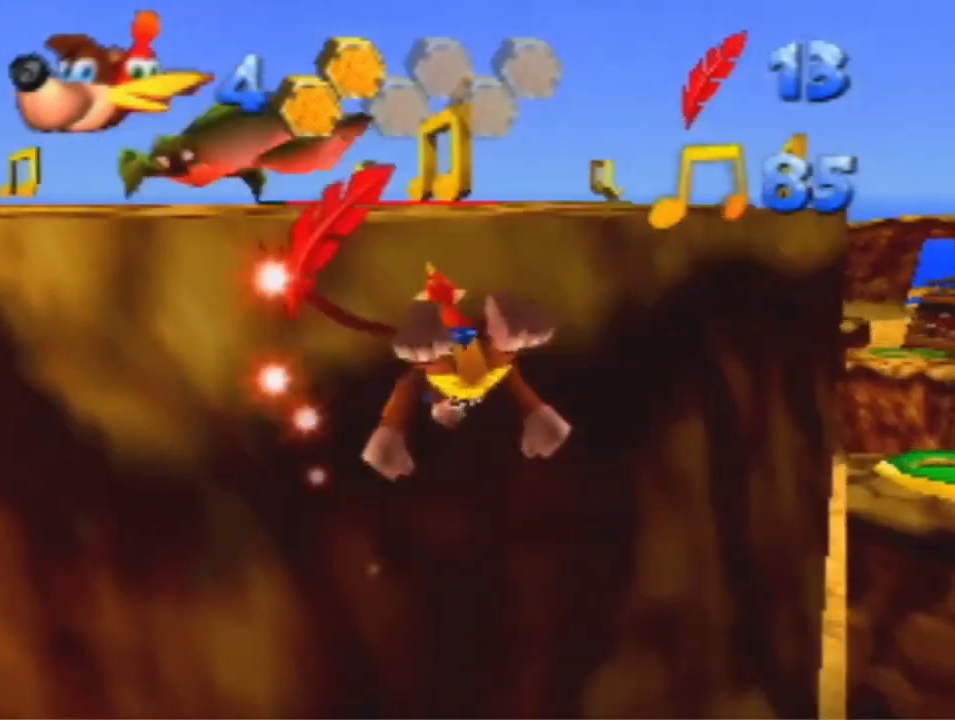
{"dt_ms": 500, "buttons": ["R1"], "left_stick": "center", "events": [[467, "left_stick", "center"]]}
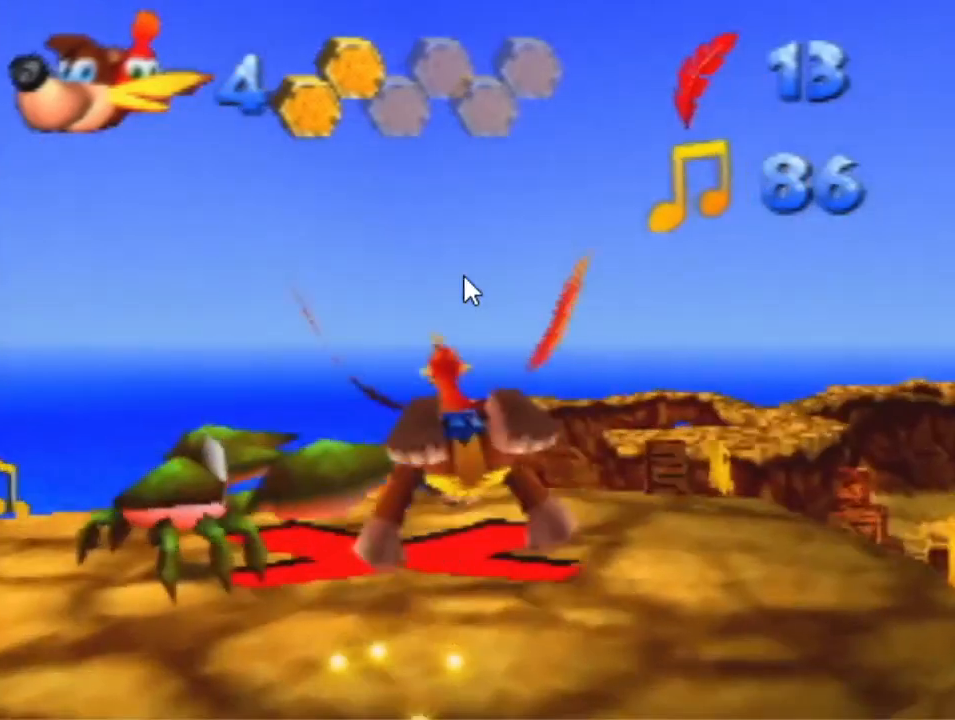
{"dt_ms": 500, "buttons": ["R1"], "left_stick": "center", "events": [[167, "left_stick", "left"], [267, "left_stick", "center"]]}
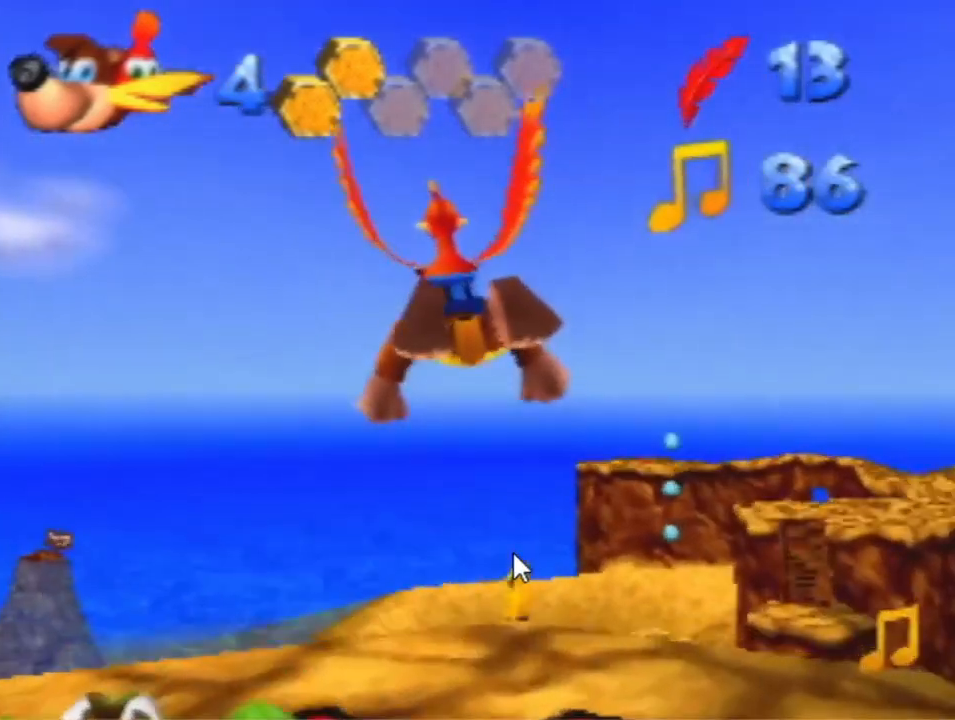
{"dt_ms": 500, "buttons": [], "left_stick": "down", "events": [[233, "left_stick", "up"], [333, "R1", "up"], [400, "left_stick", "center"], [500, "left_stick", "down"]]}
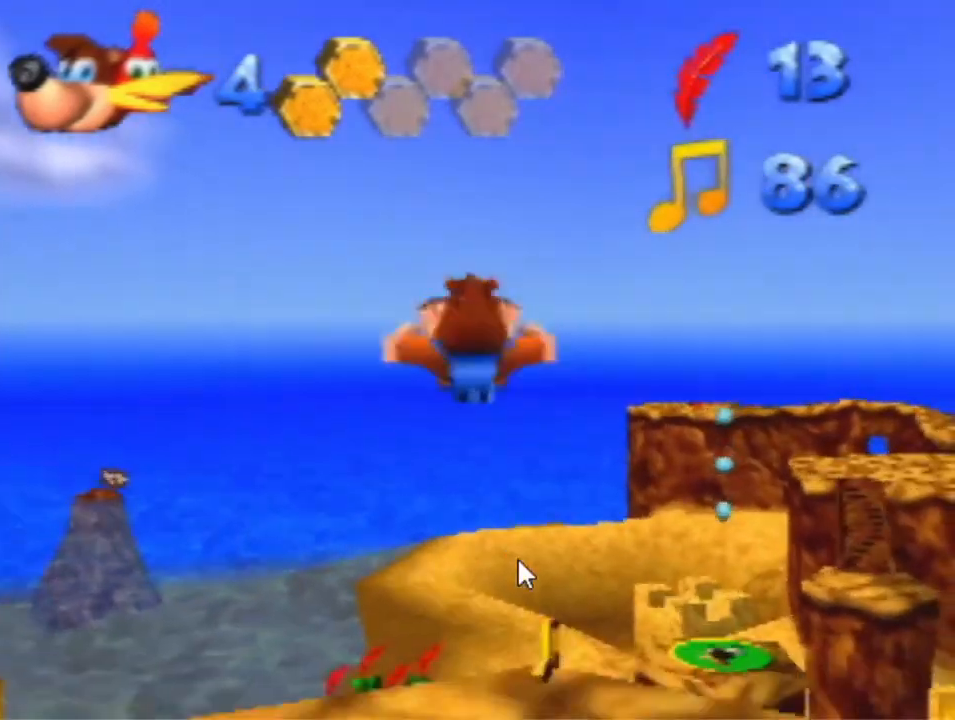
{"dt_ms": 1000, "buttons": [], "left_stick": "down", "events": [[267, "left_stick", "down-right"], [933, "left_stick", "down"]]}
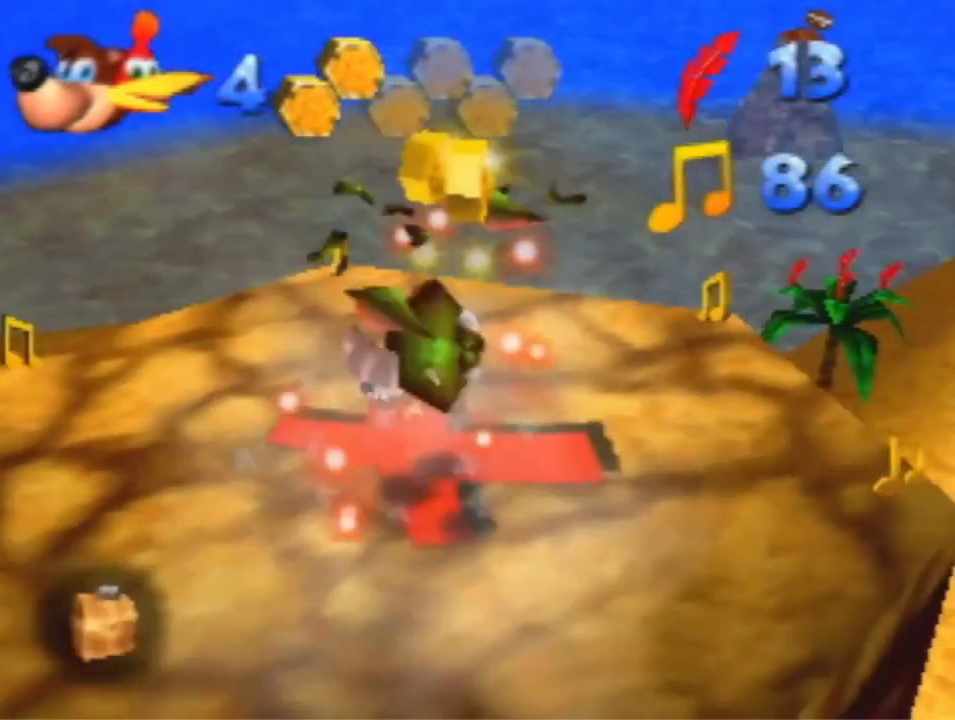
{"dt_ms": 500, "buttons": [], "left_stick": "down-right", "events": [[433, "left_stick", "down-right"]]}
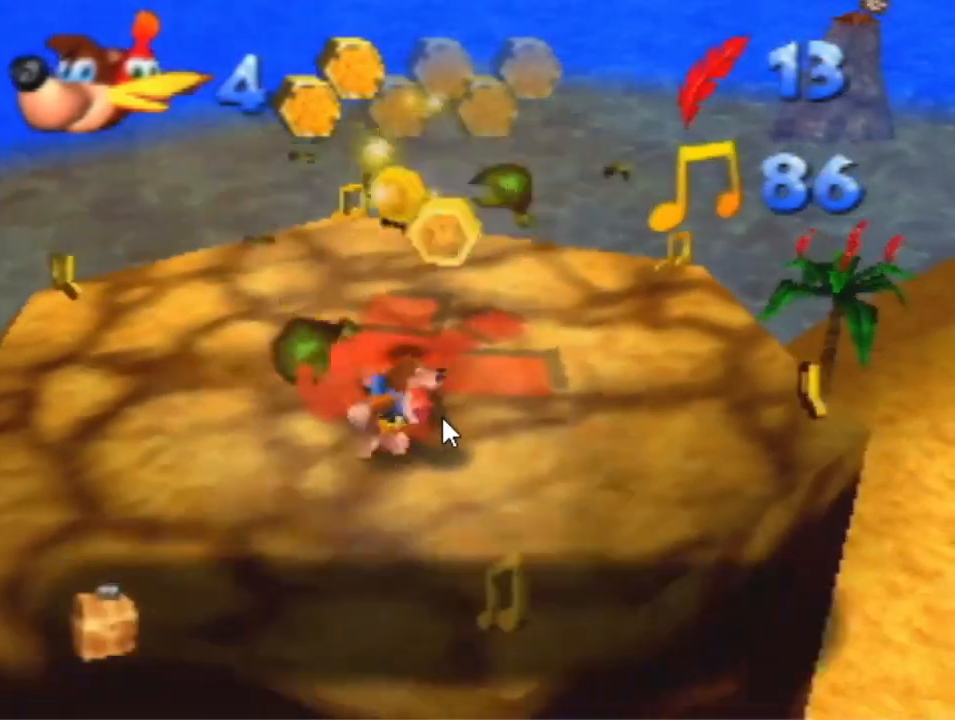
{"dt_ms": 500, "buttons": [], "left_stick": "down", "events": [[333, "left_stick", "down"]]}
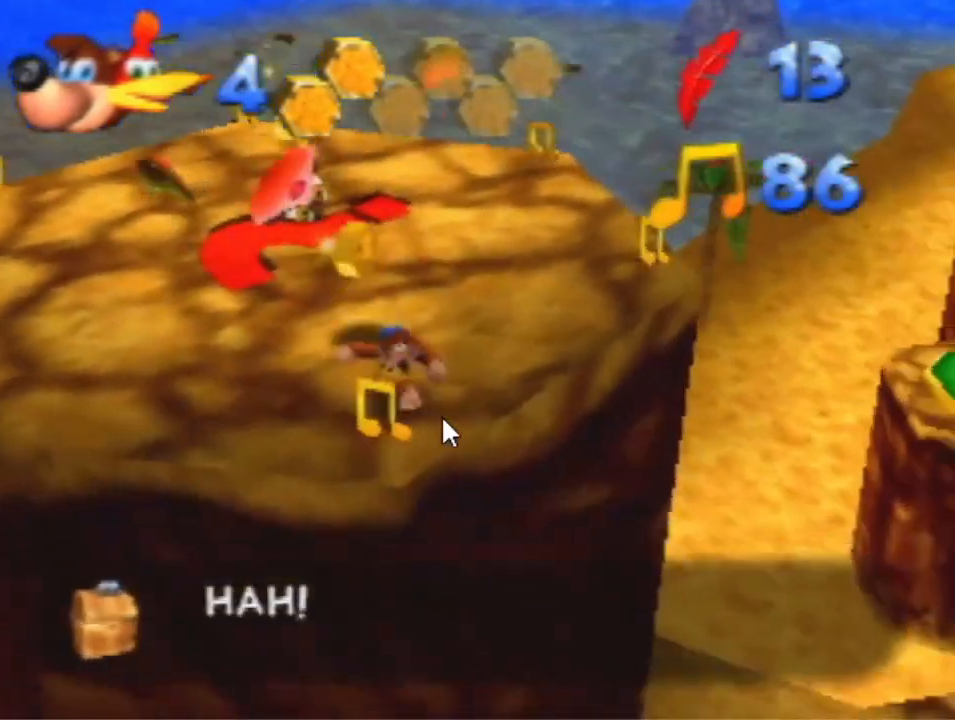
{"dt_ms": 500, "buttons": [], "left_stick": "up-right", "events": [[167, "left_stick", "up-right"]]}
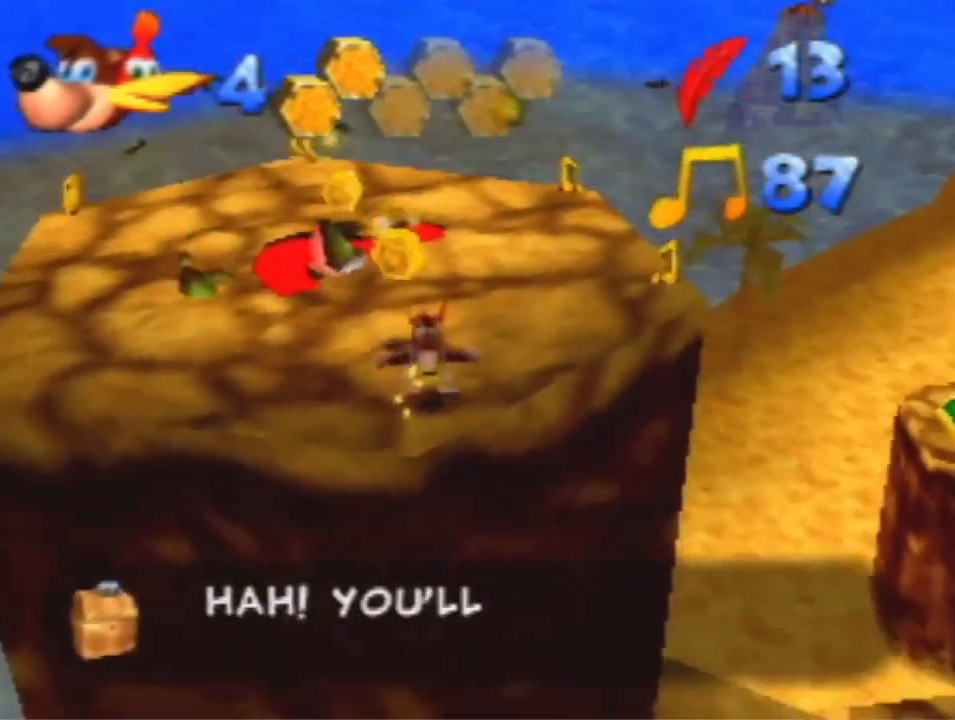
{"dt_ms": 500, "buttons": [], "left_stick": "up-right", "events": [[100, "A", "down"], [167, "A", "up"]]}
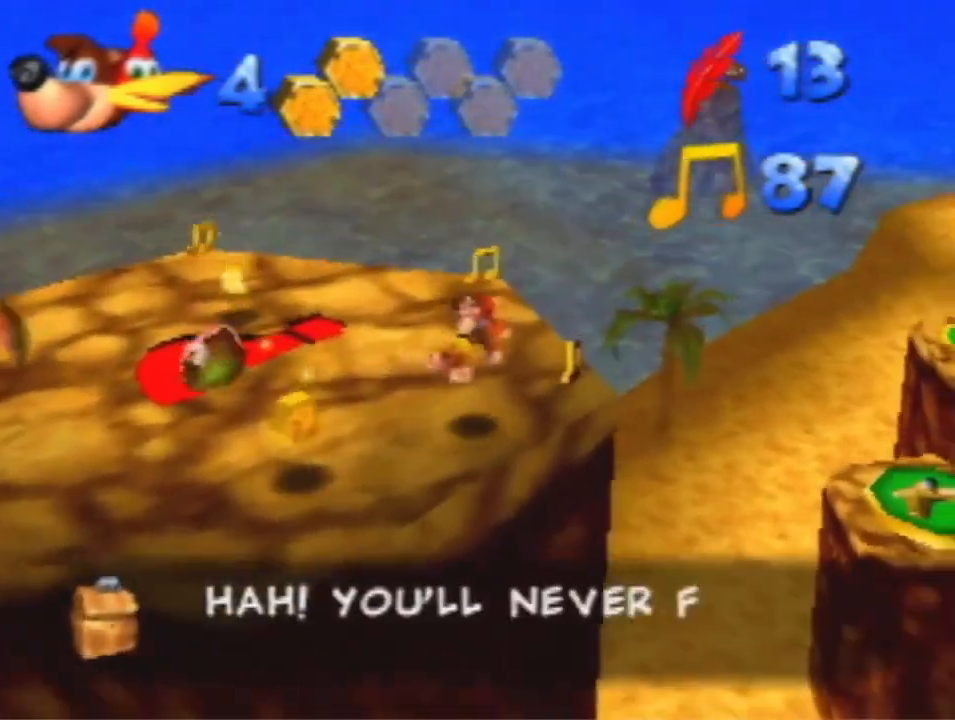
{"dt_ms": 500, "buttons": [], "left_stick": "up", "events": [[267, "left_stick", "up"]]}
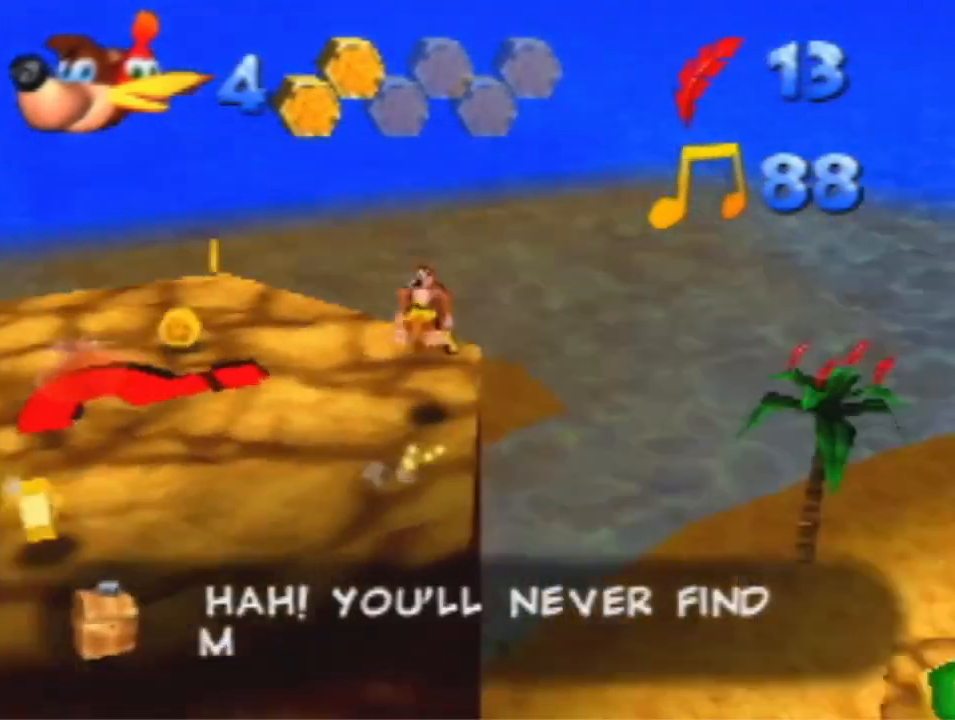
{"dt_ms": 500, "buttons": ["A"], "left_stick": "up-left", "events": [[333, "left_stick", "up-left"], [433, "A", "down"]]}
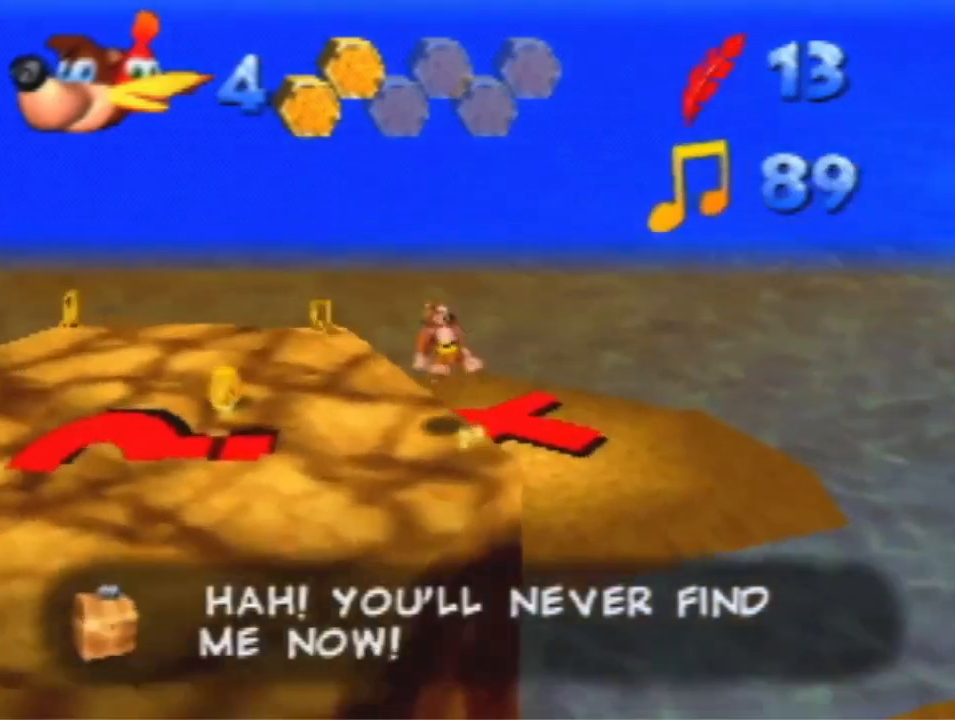
{"dt_ms": 500, "buttons": [], "left_stick": "up", "events": [[33, "A", "up"], [33, "left_stick", "up"]]}
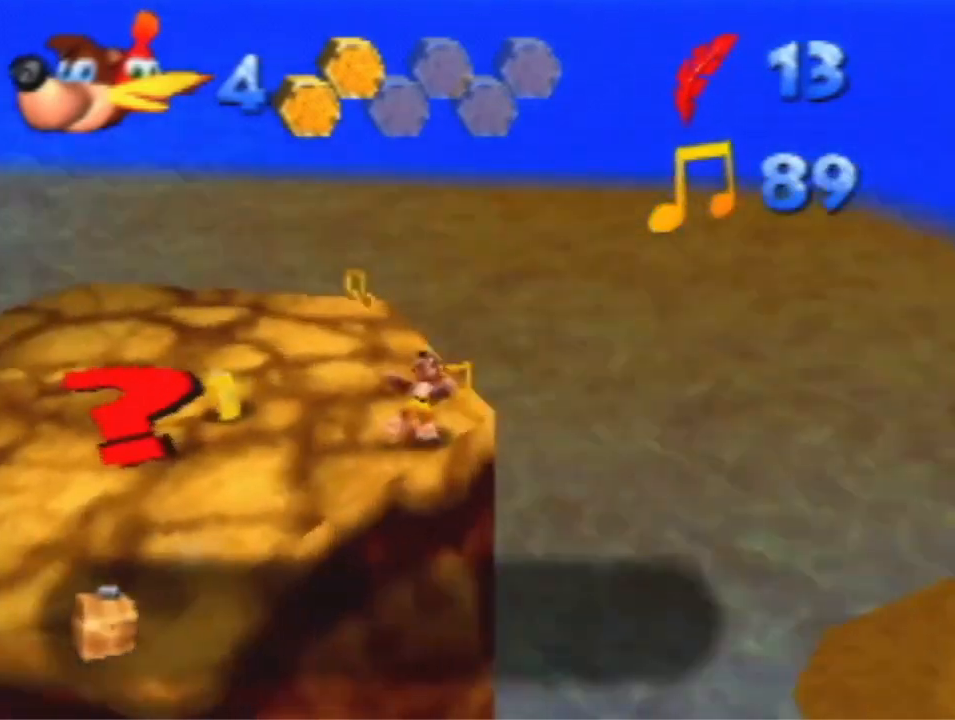
{"dt_ms": 500, "buttons": [], "left_stick": "up", "events": [[300, "A", "down"], [400, "A", "up"]]}
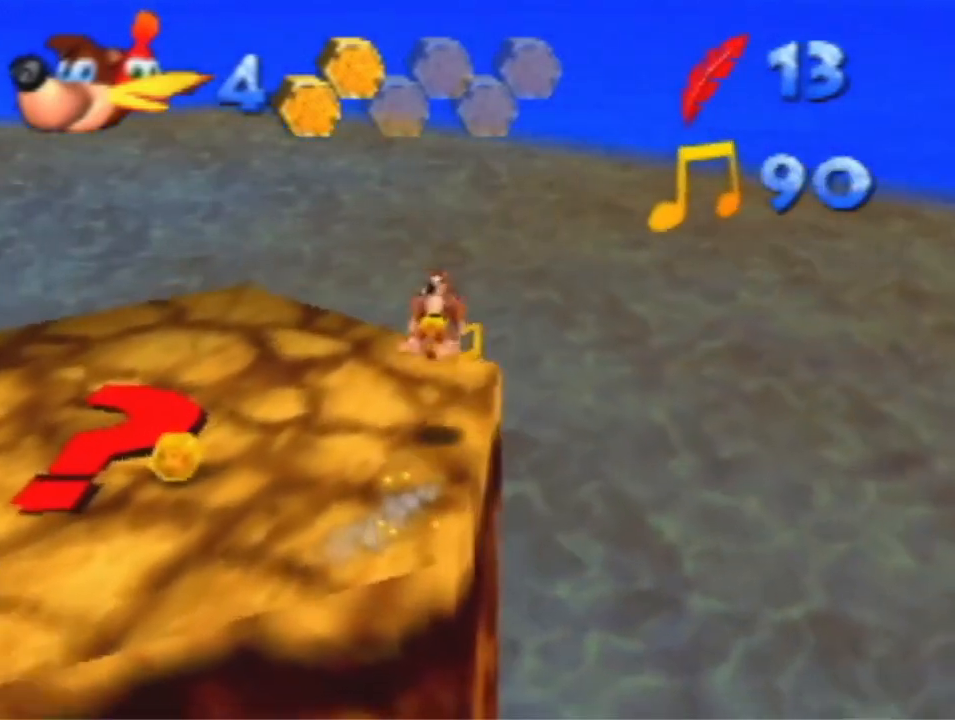
{"dt_ms": 500, "buttons": [], "left_stick": "up", "events": [[167, "left_stick", "up-right"], [467, "left_stick", "up"]]}
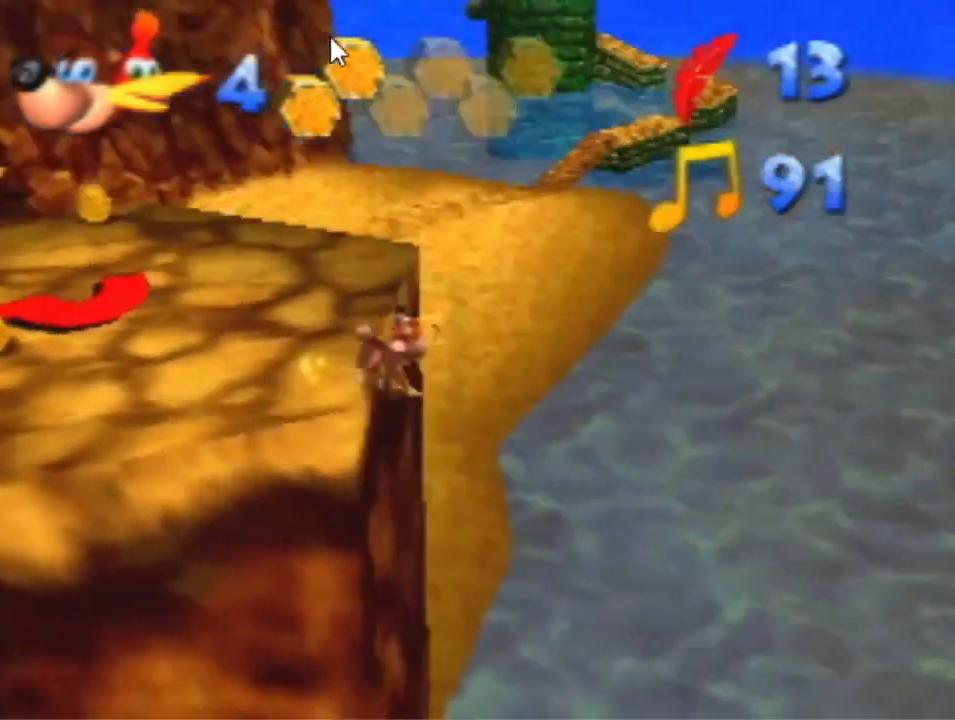
{"dt_ms": 500, "buttons": [], "left_stick": "center", "events": [[33, "left_stick", "up-left"], [433, "left_stick", "center"]]}
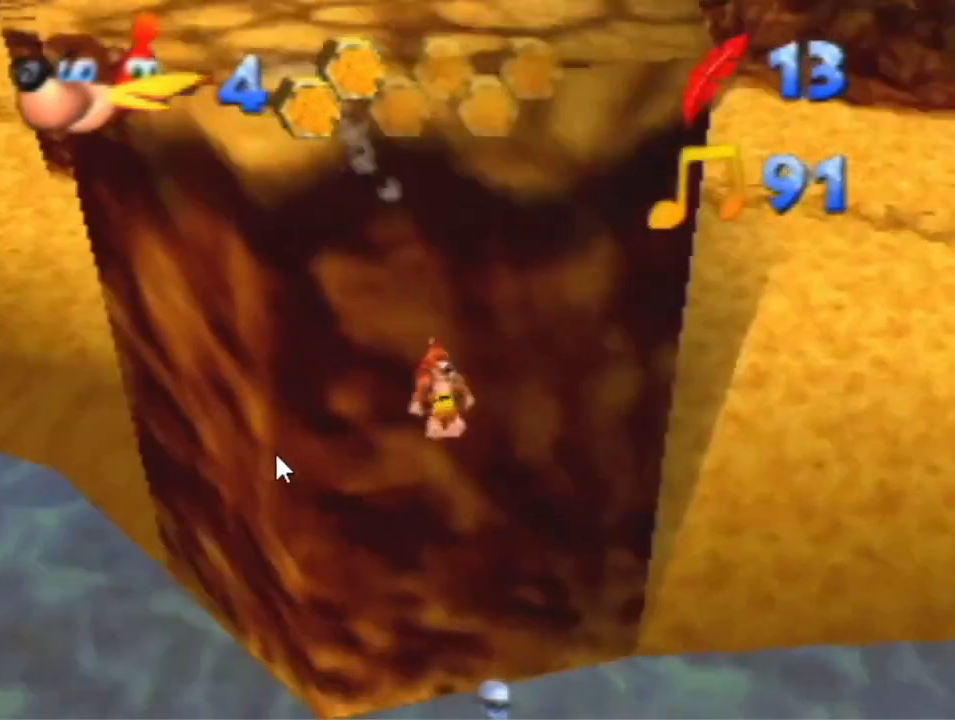
{"dt_ms": 500, "buttons": [], "left_stick": "center", "events": []}
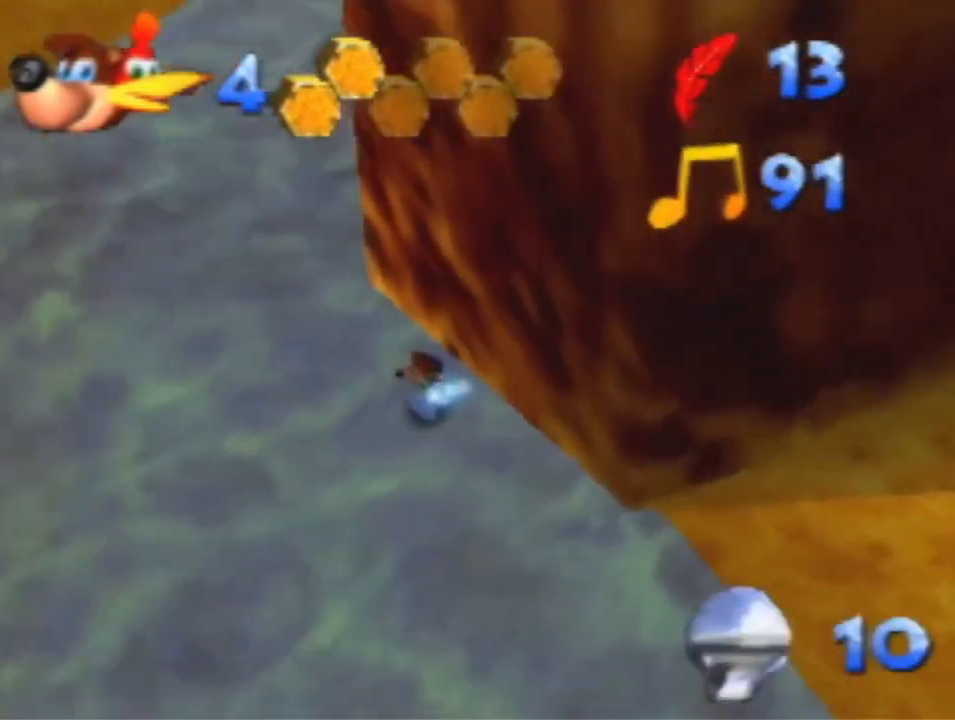
{"dt_ms": 500, "buttons": [], "left_stick": "up-left", "events": [[233, "left_stick", "up-left"]]}
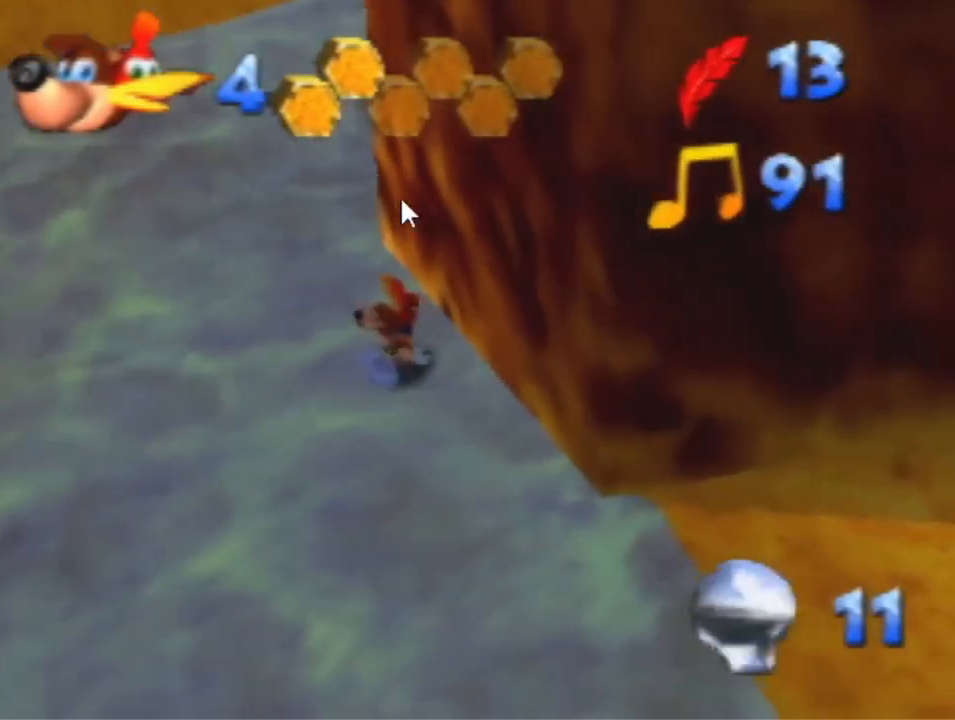
{"dt_ms": 500, "buttons": [], "left_stick": "up", "events": [[200, "A", "down"], [200, "left_stick", "up"], [300, "A", "up"]]}
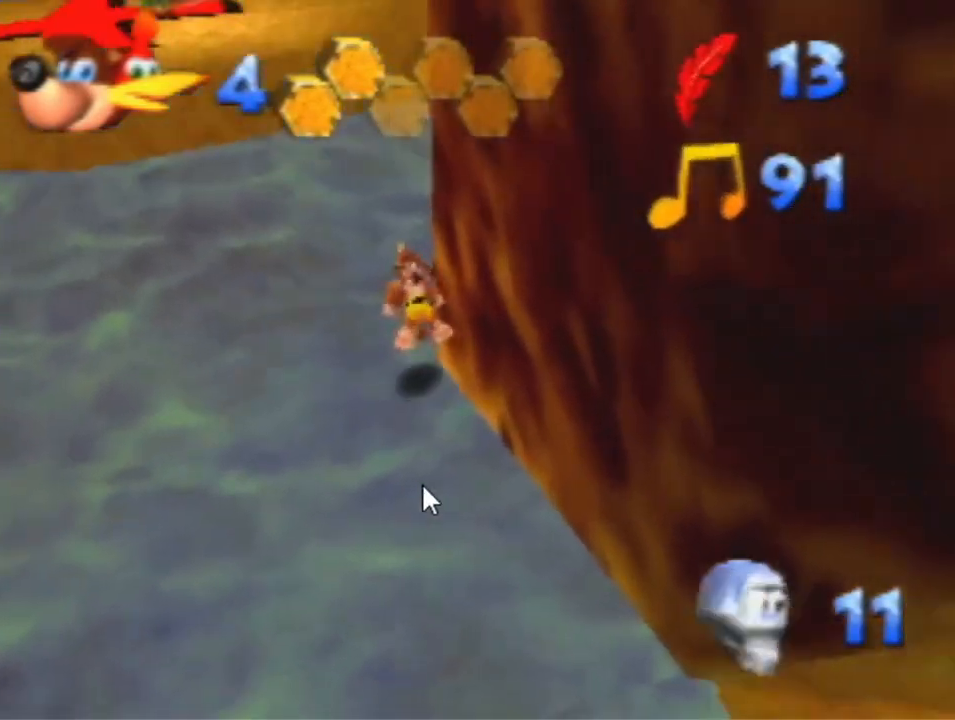
{"dt_ms": 500, "buttons": ["A"], "left_stick": "up-left", "events": [[233, "left_stick", "up-left"], [333, "A", "down"]]}
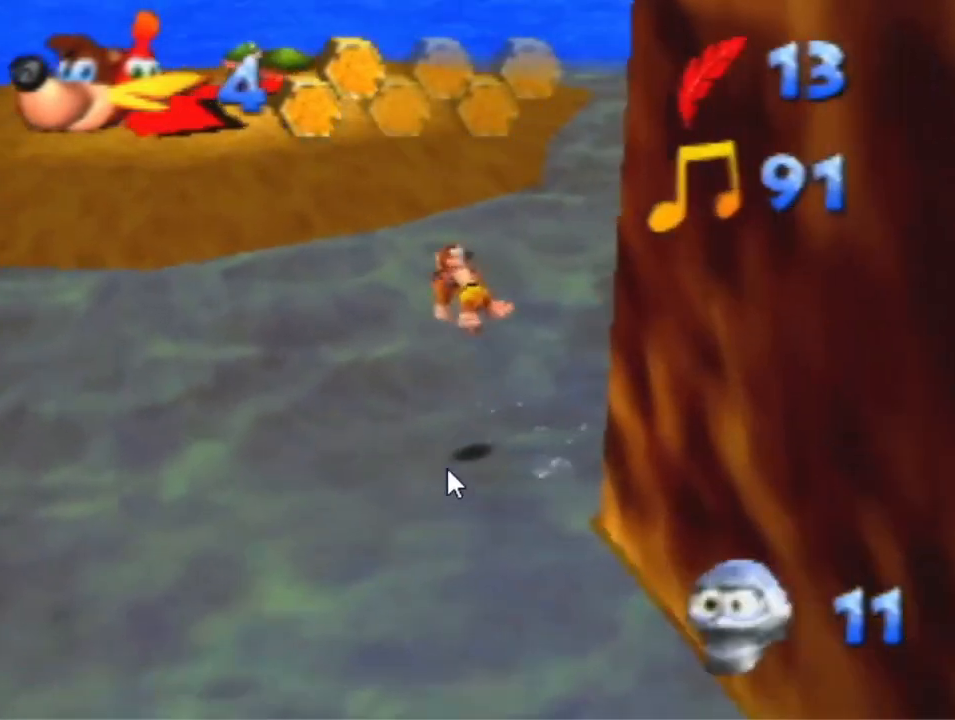
{"dt_ms": 500, "buttons": ["A"], "left_stick": "up-left", "events": []}
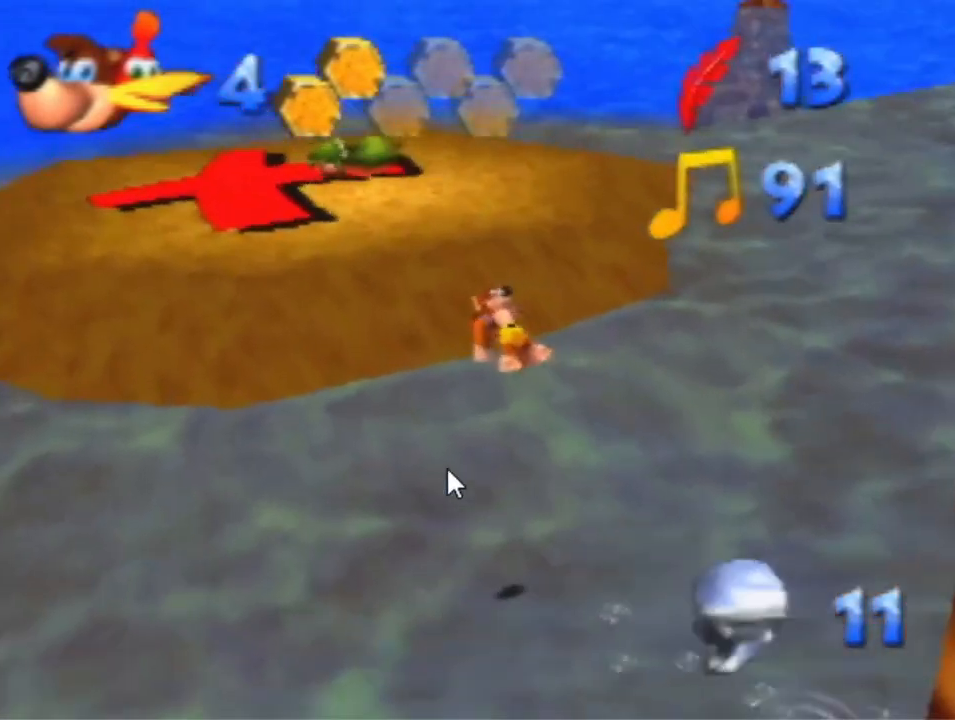
{"dt_ms": 500, "buttons": [], "left_stick": "up-left", "events": [[267, "A", "up"]]}
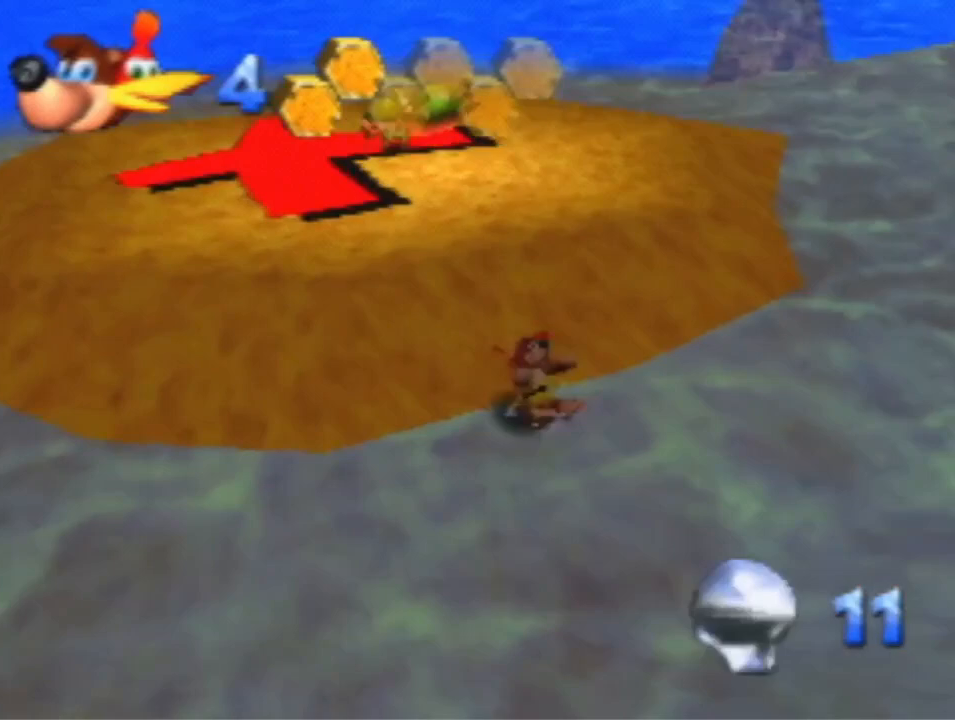
{"dt_ms": 500, "buttons": [], "left_stick": "up-left", "events": [[67, "A", "down"], [233, "A", "up"]]}
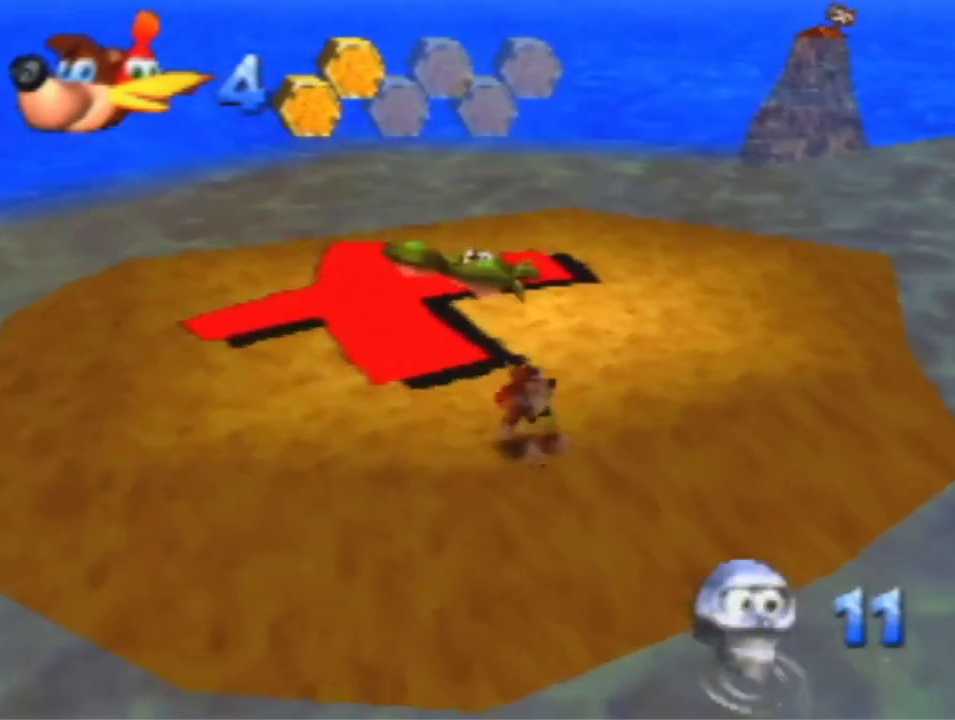
{"dt_ms": 500, "buttons": ["A"], "left_stick": "up-left", "events": [[233, "B", "down"], [300, "B", "up"], [467, "A", "down"]]}
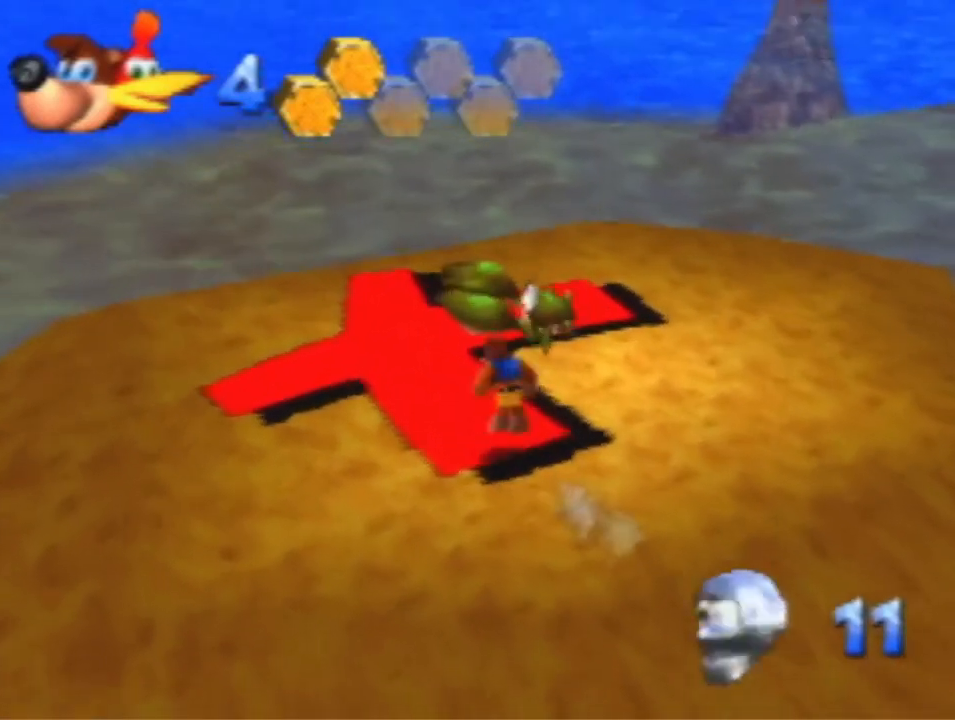
{"dt_ms": 500, "buttons": ["A"], "left_stick": "up-left", "events": []}
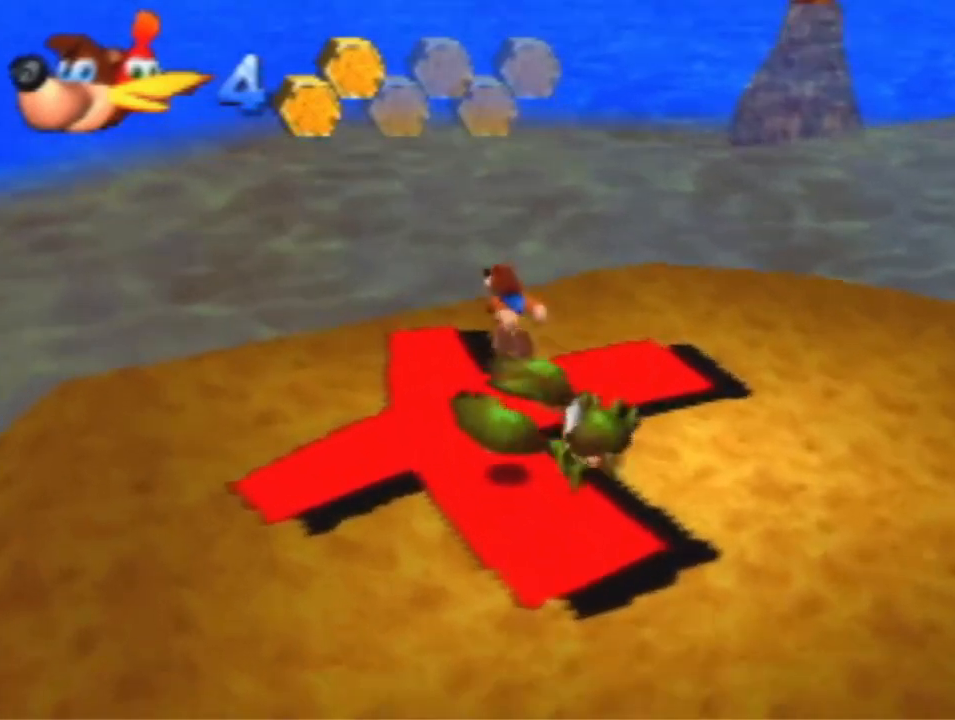
{"dt_ms": 500, "buttons": [], "left_stick": "down", "events": [[200, "A", "up"], [233, "left_stick", "down"]]}